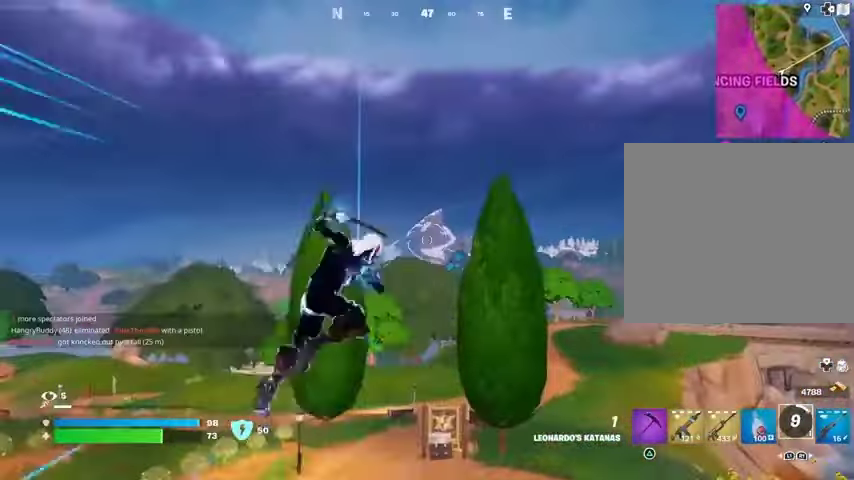
Gameplay with a controller (PlayStation layout); each line is a JSON object with the inputs held at the frame after it. "events" lists button and stick changes between this image and that frame as [ms after this image, input, new state], when the widget could be followed in between.
{"buttons": [], "left_stick": "up-left", "right_stick": "center", "events": [[100, "right_stick", "down-left"], [233, "right_stick", "center"]]}
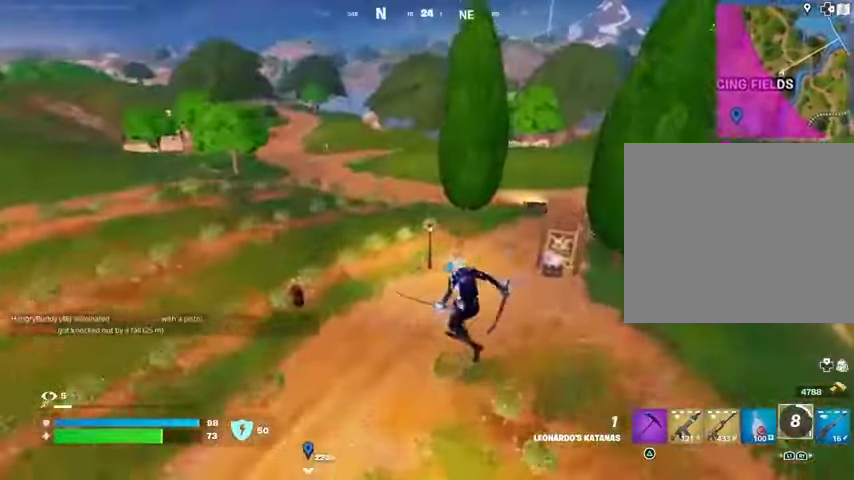
{"buttons": ["R3"], "left_stick": "up-left", "right_stick": "up-right", "events": [[233, "R1", "down"], [300, "R1", "up"], [467, "R3", "down"], [467, "right_stick", "up-right"]]}
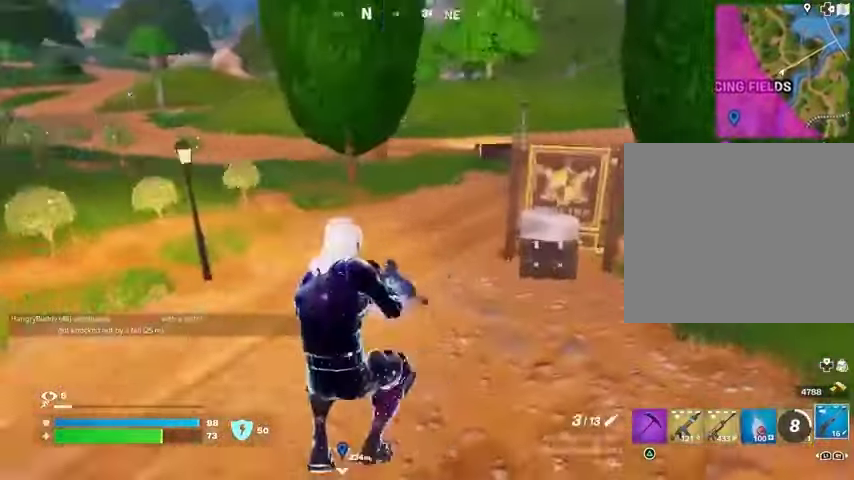
{"buttons": ["CROSS"], "left_stick": "up", "right_stick": "center", "events": [[67, "R3", "up"], [133, "right_stick", "center"], [233, "SQUARE", "down"], [333, "SQUARE", "up"], [500, "CROSS", "down"], [500, "left_stick", "up"]]}
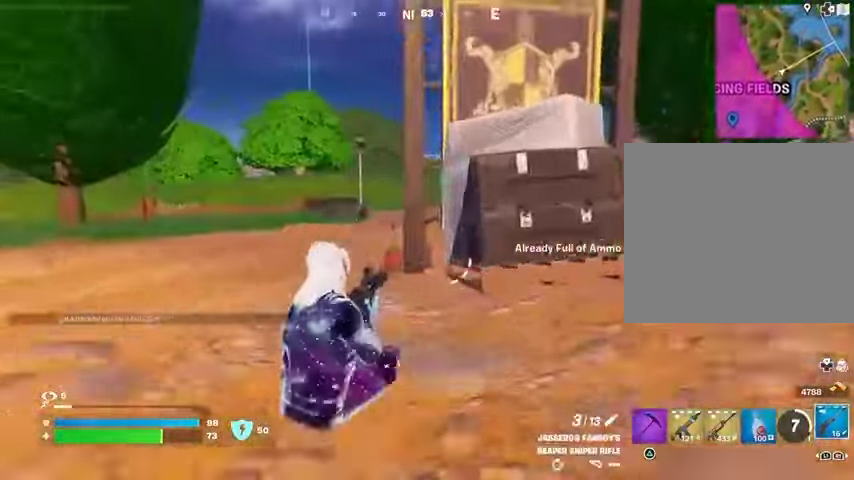
{"buttons": [], "left_stick": "up", "right_stick": "right", "events": [[100, "CROSS", "up"], [200, "R1", "down"], [200, "left_stick", "up-right"], [300, "R1", "up"], [367, "R3", "down"], [400, "right_stick", "down-right"], [433, "left_stick", "up"], [467, "R3", "up"], [467, "right_stick", "right"]]}
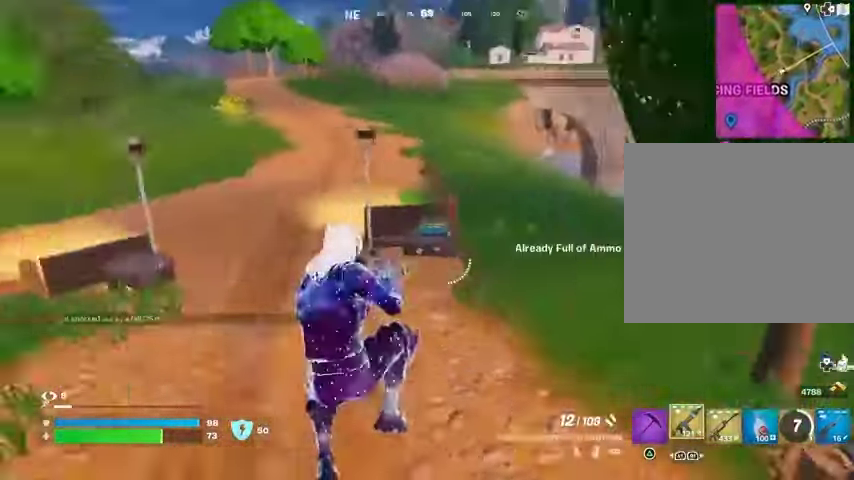
{"buttons": [], "left_stick": "up-left", "right_stick": "left", "events": [[100, "left_stick", "left"], [200, "SQUARE", "down"], [233, "right_stick", "center"], [333, "SQUARE", "up"], [500, "left_stick", "up-left"], [500, "right_stick", "left"]]}
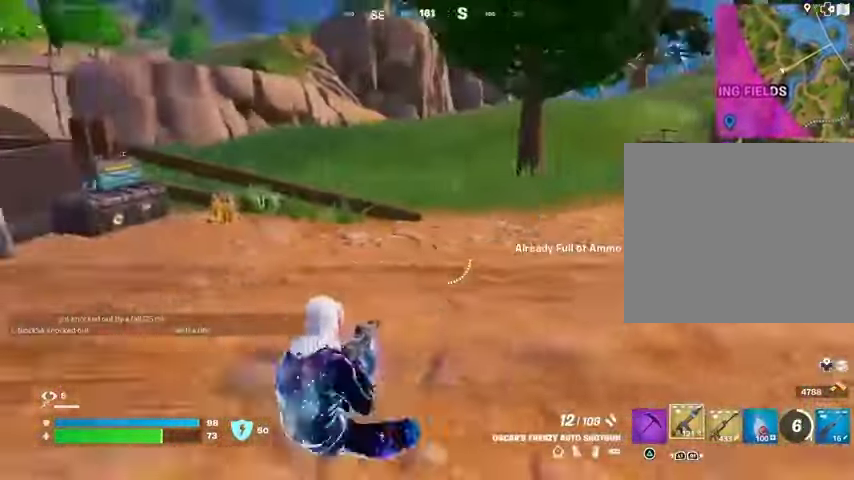
{"buttons": ["CROSS"], "left_stick": "up", "right_stick": "center", "events": [[200, "left_stick", "up"], [267, "right_stick", "center"], [500, "CROSS", "down"]]}
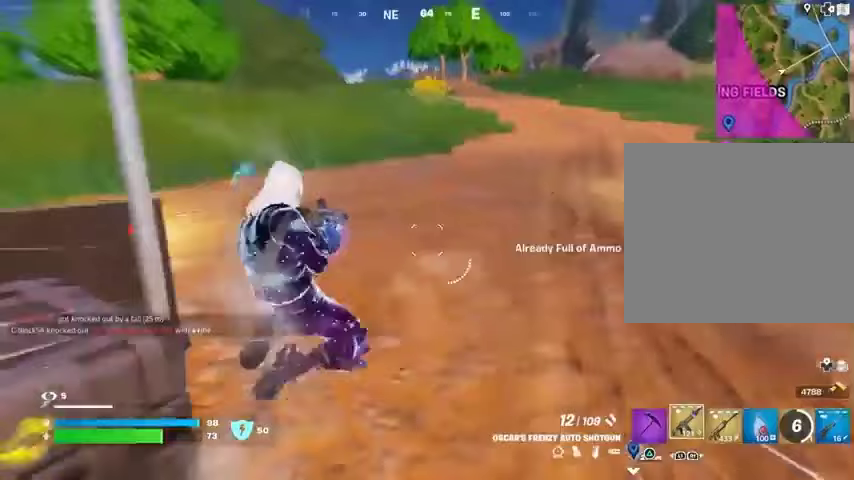
{"buttons": ["SQUARE"], "left_stick": "up", "right_stick": "center", "events": [[100, "CROSS", "up"], [200, "R1", "down"], [300, "R1", "up"], [500, "SQUARE", "down"]]}
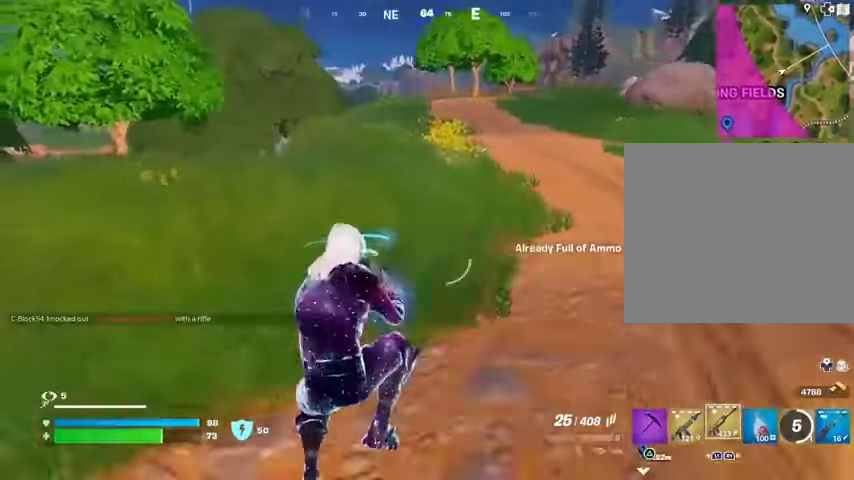
{"buttons": [], "left_stick": "up", "right_stick": "center", "events": [[67, "SQUARE", "up"], [167, "SQUARE", "down"], [267, "SQUARE", "up"], [333, "SQUARE", "down"], [433, "SQUARE", "up"]]}
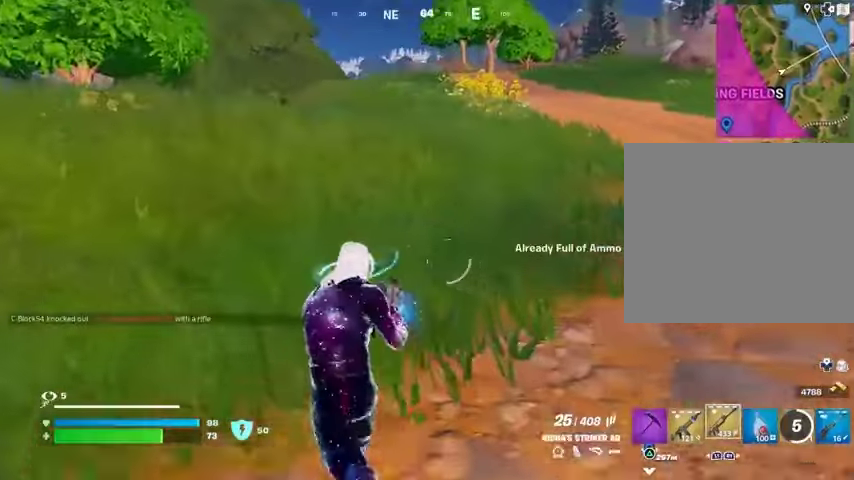
{"buttons": [], "left_stick": "up", "right_stick": "center", "events": [[133, "right_stick", "left"], [267, "right_stick", "center"]]}
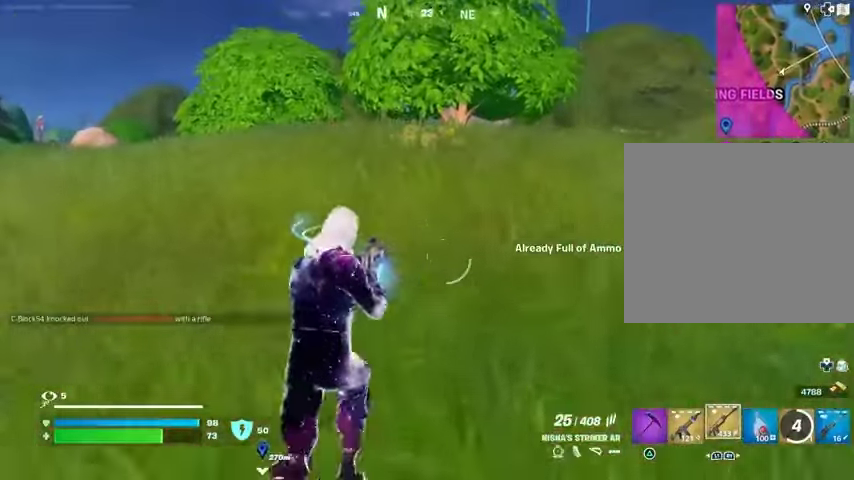
{"buttons": ["L1"], "left_stick": "up-right", "right_stick": "left", "events": [[67, "L3", "down"], [133, "L3", "up"], [267, "left_stick", "up-right"], [333, "L1", "down"], [400, "right_stick", "left"], [433, "L1", "up"], [500, "L1", "down"]]}
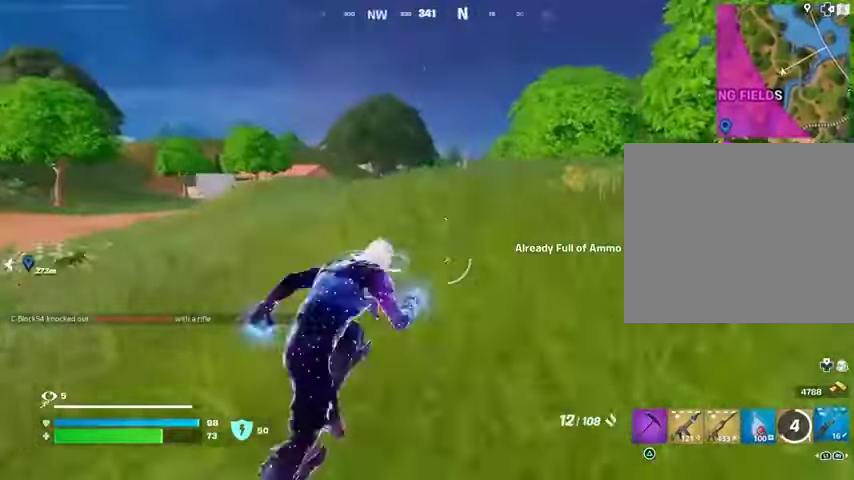
{"buttons": ["CROSS"], "left_stick": "up-right", "right_stick": "center", "events": [[33, "right_stick", "center"], [100, "L1", "up"], [167, "L1", "down"], [233, "right_stick", "right"], [267, "L1", "up"], [367, "right_stick", "center"], [467, "CROSS", "down"]]}
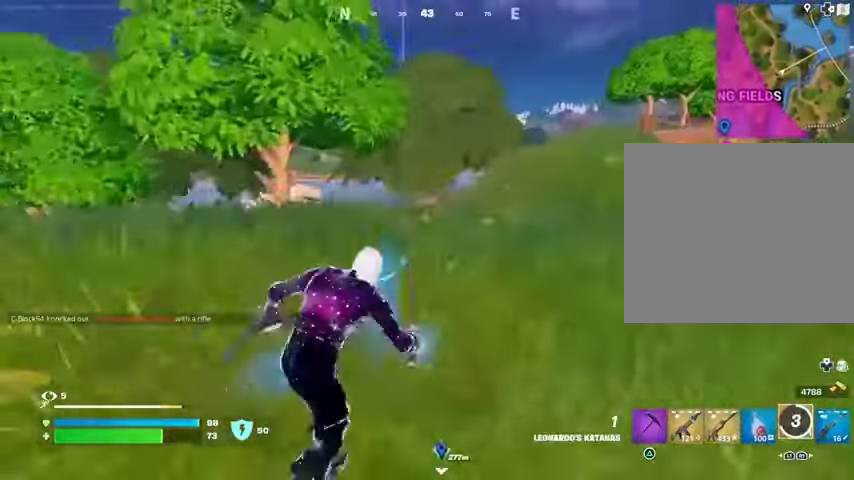
{"buttons": [], "left_stick": "up", "right_stick": "left", "events": [[67, "CROSS", "up"], [200, "left_stick", "up"], [433, "right_stick", "left"]]}
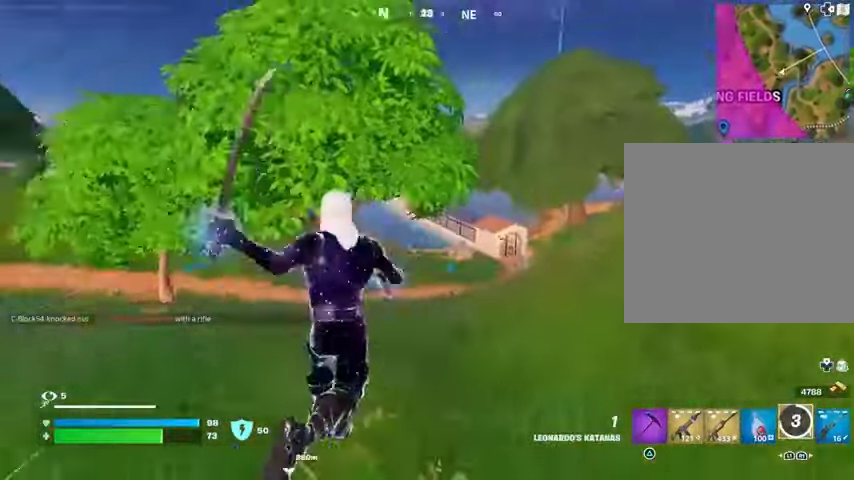
{"buttons": [], "left_stick": "up", "right_stick": "center", "events": [[33, "right_stick", "center"], [167, "R3", "down"], [267, "R3", "up"]]}
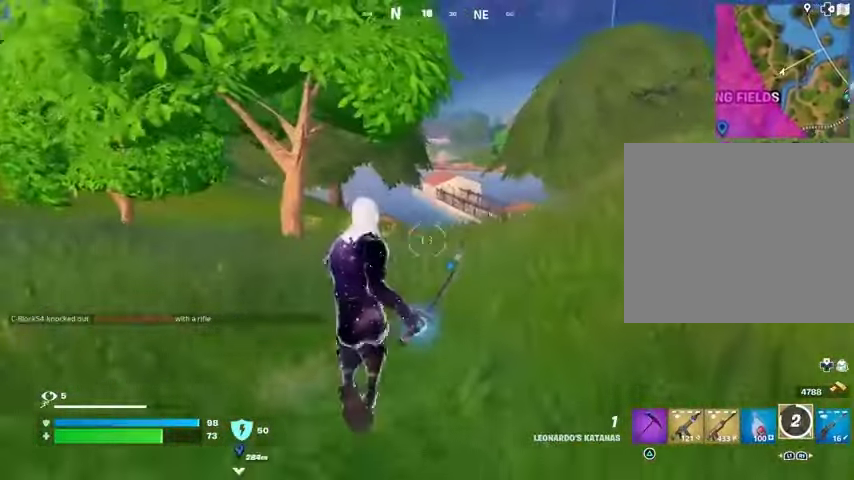
{"buttons": [], "left_stick": "up-right", "right_stick": "center", "events": [[167, "right_stick", "left"], [267, "left_stick", "up-right"], [300, "right_stick", "center"]]}
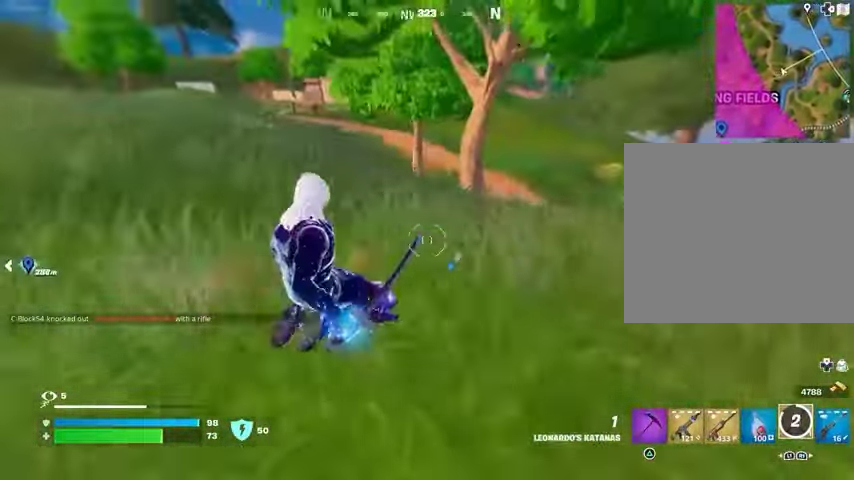
{"buttons": [], "left_stick": "down-right", "right_stick": "left", "events": [[367, "right_stick", "left"], [500, "left_stick", "down-right"]]}
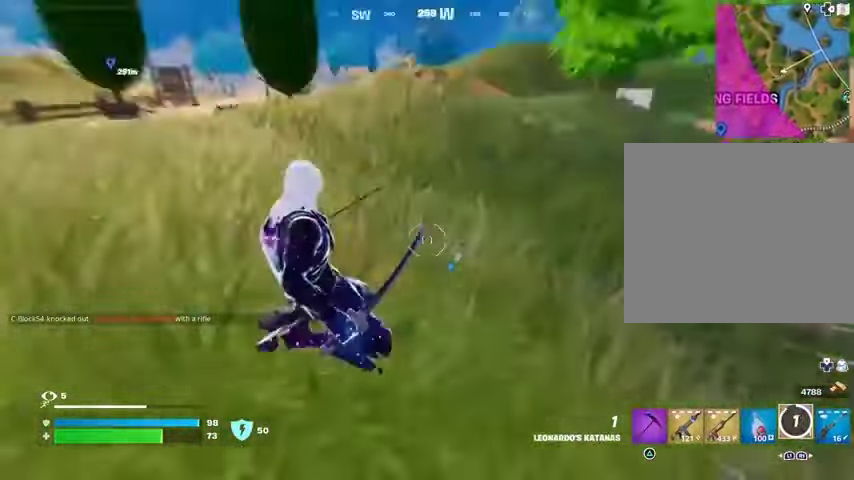
{"buttons": [], "left_stick": "down", "right_stick": "center", "events": [[100, "left_stick", "down"], [167, "right_stick", "center"], [200, "CROSS", "down"], [300, "CROSS", "up"], [433, "right_stick", "right"], [500, "right_stick", "center"]]}
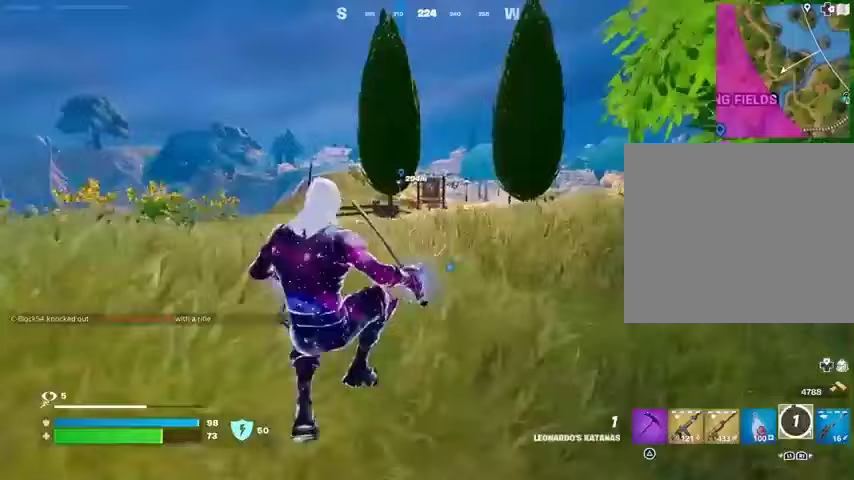
{"buttons": [], "left_stick": "down", "right_stick": "center", "events": [[167, "CROSS", "down"], [200, "CROSS", "up"]]}
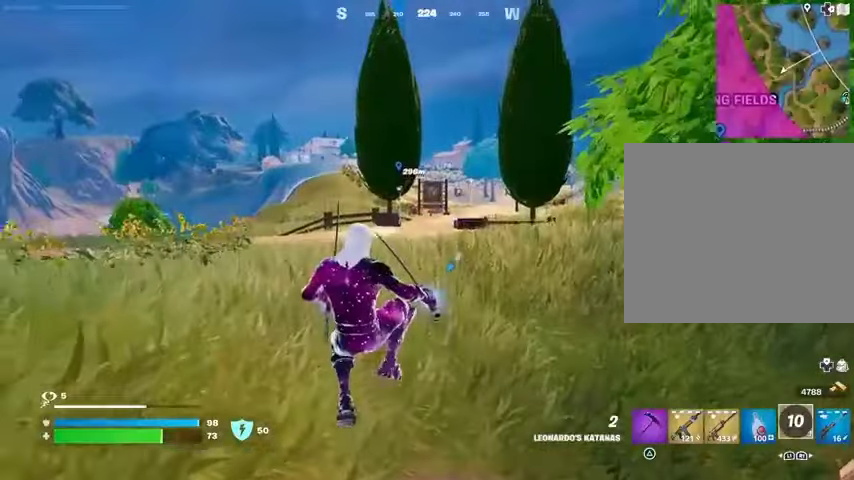
{"buttons": [], "left_stick": "down", "right_stick": "center", "events": [[267, "CROSS", "down"], [367, "CROSS", "up"]]}
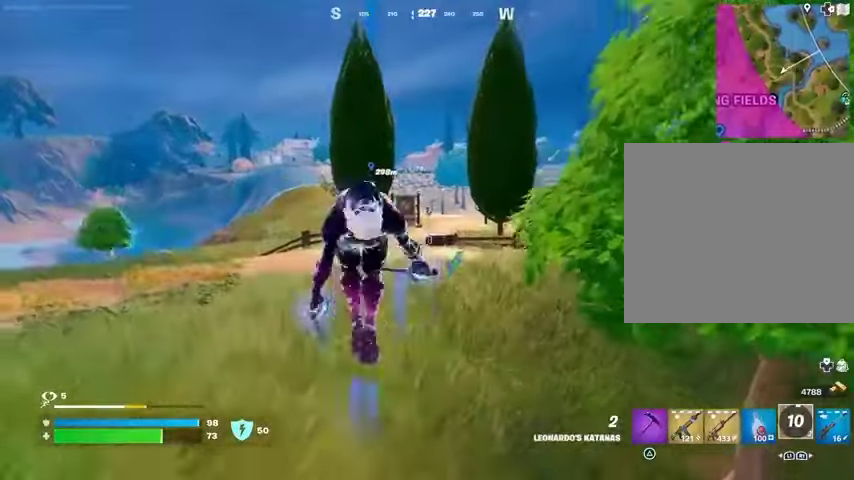
{"buttons": [], "left_stick": "up-right", "right_stick": "right", "events": [[67, "left_stick", "down-right"], [233, "right_stick", "right"], [300, "left_stick", "right"], [467, "left_stick", "up-right"]]}
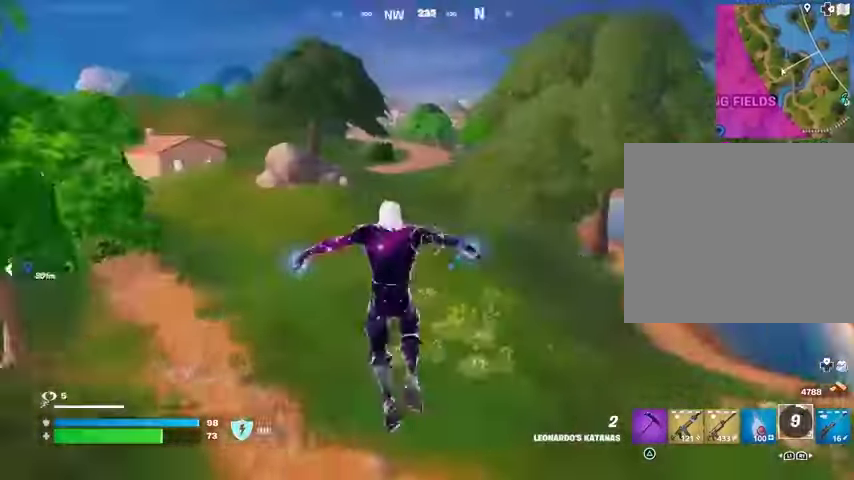
{"buttons": ["L2"], "left_stick": "up", "right_stick": "center", "events": [[133, "right_stick", "center"], [200, "left_stick", "up"], [400, "L2", "down"], [400, "right_stick", "up"], [500, "right_stick", "center"]]}
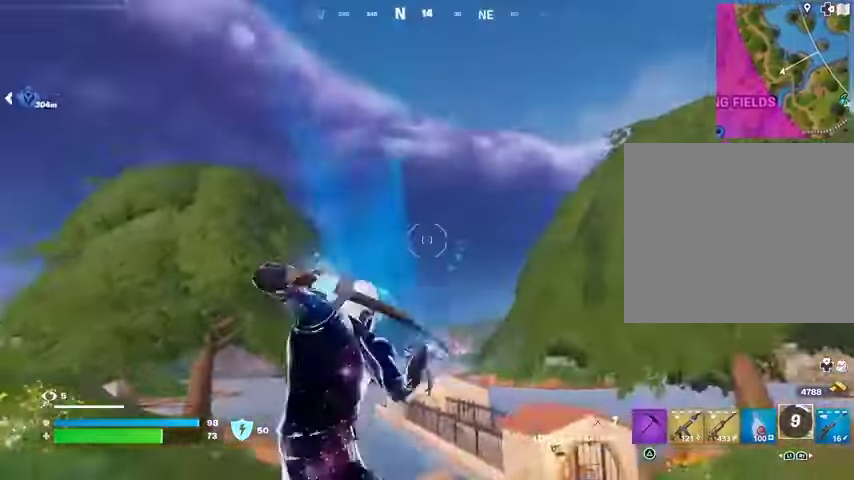
{"buttons": [], "left_stick": "up-right", "right_stick": "down", "events": [[33, "L2", "up"], [300, "right_stick", "up"], [400, "right_stick", "down"], [433, "left_stick", "up-right"]]}
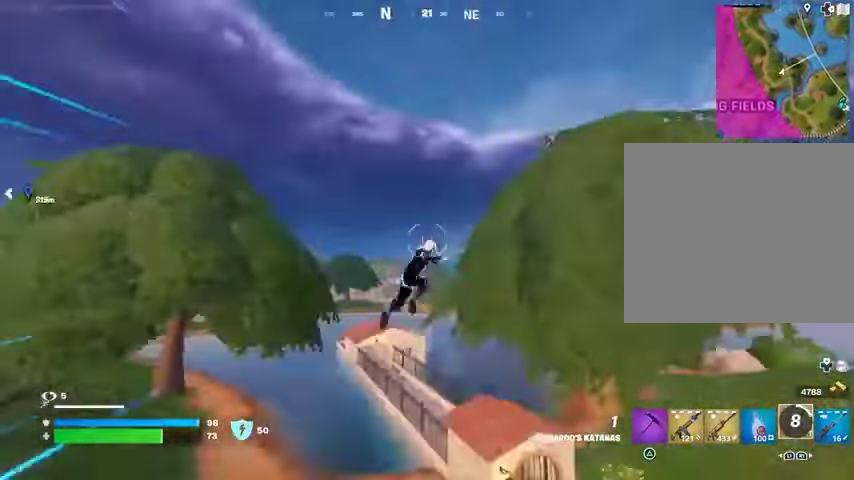
{"buttons": [], "left_stick": "up-right", "right_stick": "center", "events": [[100, "right_stick", "center"]]}
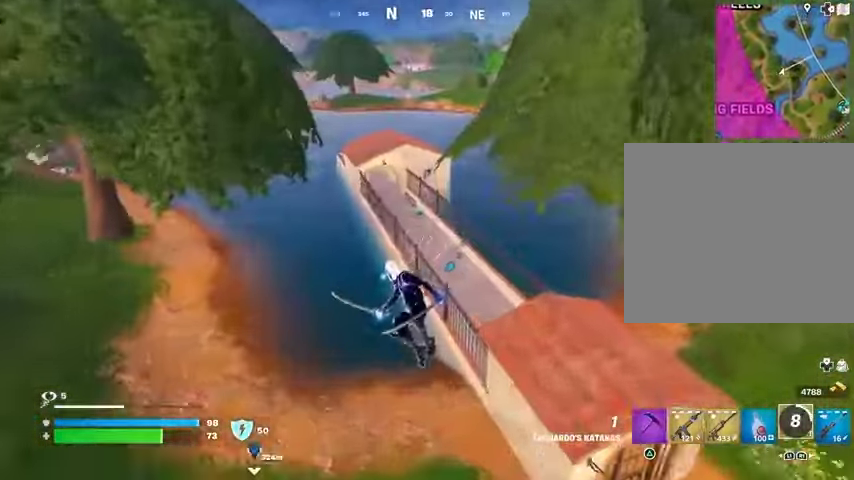
{"buttons": [], "left_stick": "up", "right_stick": "center", "events": [[200, "right_stick", "up-right"], [300, "right_stick", "center"], [433, "CROSS", "down"], [467, "left_stick", "up"], [500, "CROSS", "up"]]}
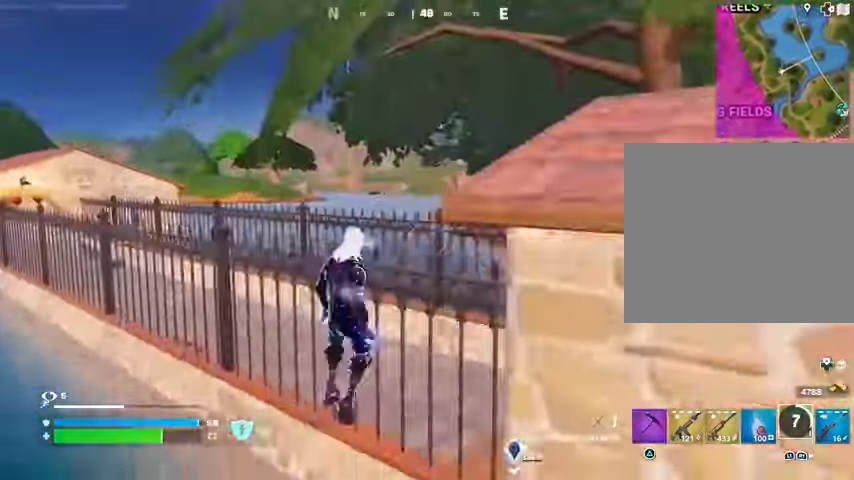
{"buttons": [], "left_stick": "up-right", "right_stick": "center", "events": [[67, "CROSS", "down"], [133, "CROSS", "up"], [200, "right_stick", "left"], [233, "left_stick", "up-right"], [367, "right_stick", "center"]]}
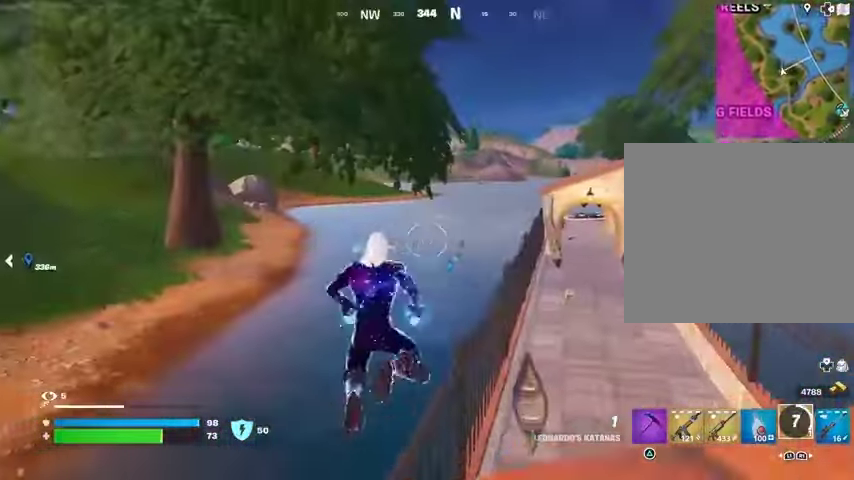
{"buttons": [], "left_stick": "up", "right_stick": "center", "events": [[333, "CROSS", "down"], [433, "CROSS", "up"], [467, "left_stick", "up"]]}
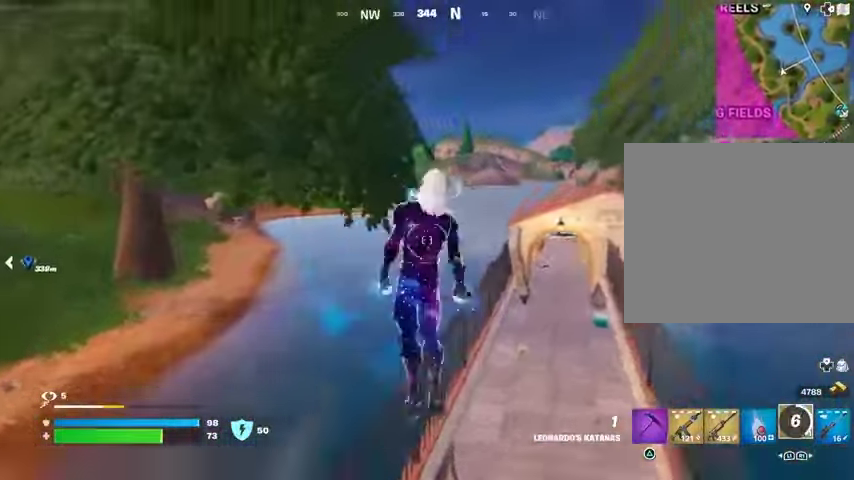
{"buttons": [], "left_stick": "up-left", "right_stick": "center", "events": [[267, "left_stick", "up-left"]]}